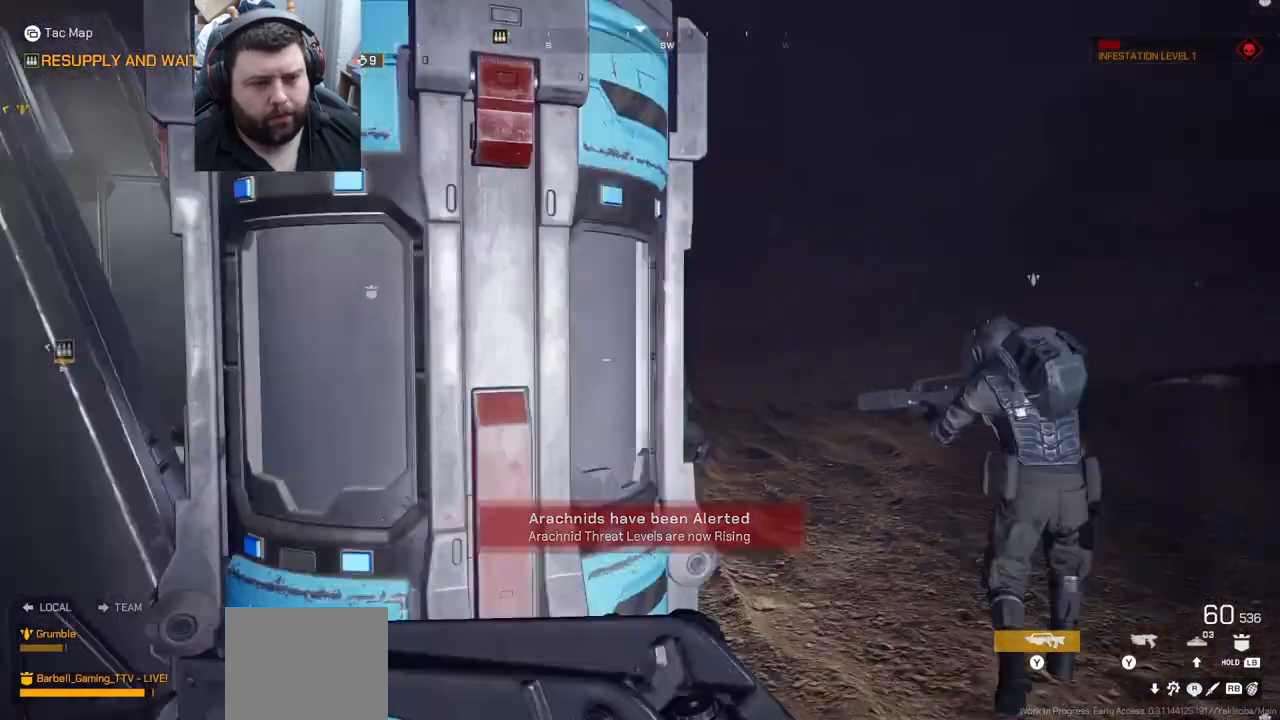
Gameplay with a controller (PlayStation layout); each line is a JSON object with the inputs held at the frame after it. "events" lists button and stick changes between this image and that frame as [ms after this image, input, new state], when the widget could be followed in between.
{"buttons": [], "left_stick": "right", "right_stick": "center", "events": [[67, "SQUARE", "up"], [150, "SQUARE", "down"], [200, "SQUARE", "up"], [333, "right_stick", "left"], [500, "left_stick", "right"], [500, "right_stick", "center"]]}
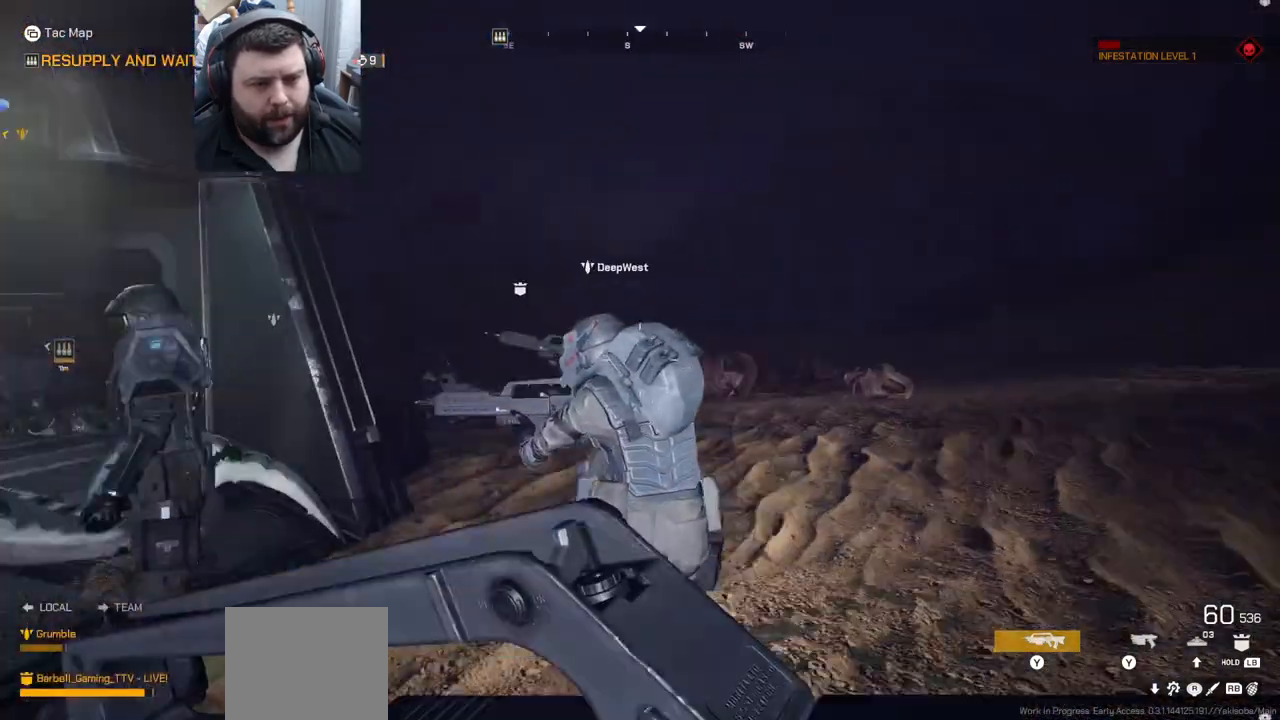
{"buttons": ["SQUARE"], "left_stick": "up-left", "right_stick": "center", "events": [[133, "SQUARE", "down"], [233, "SQUARE", "up"], [233, "left_stick", "center"], [333, "SQUARE", "down"], [400, "SQUARE", "up"], [483, "SQUARE", "down"], [483, "left_stick", "up-left"]]}
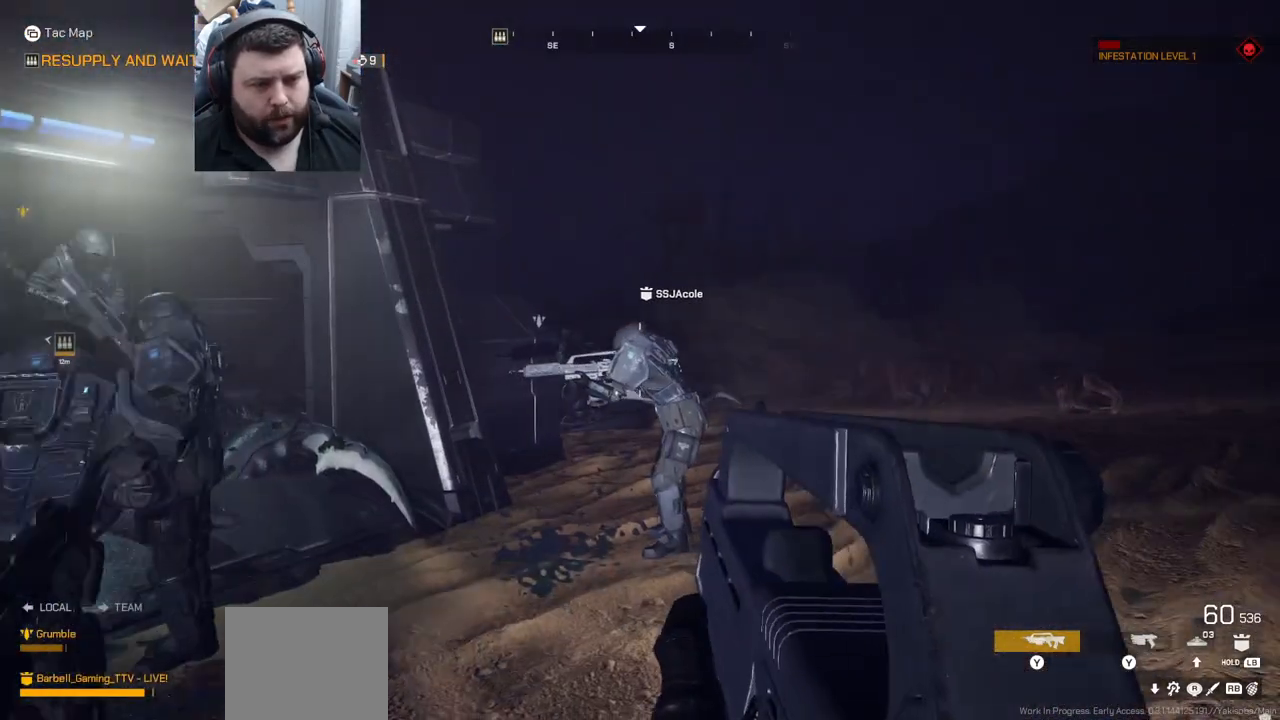
{"buttons": [], "left_stick": "up-left", "right_stick": "center", "events": [[17, "SQUARE", "up"], [217, "SQUARE", "down"], [233, "SQUARE", "up"]]}
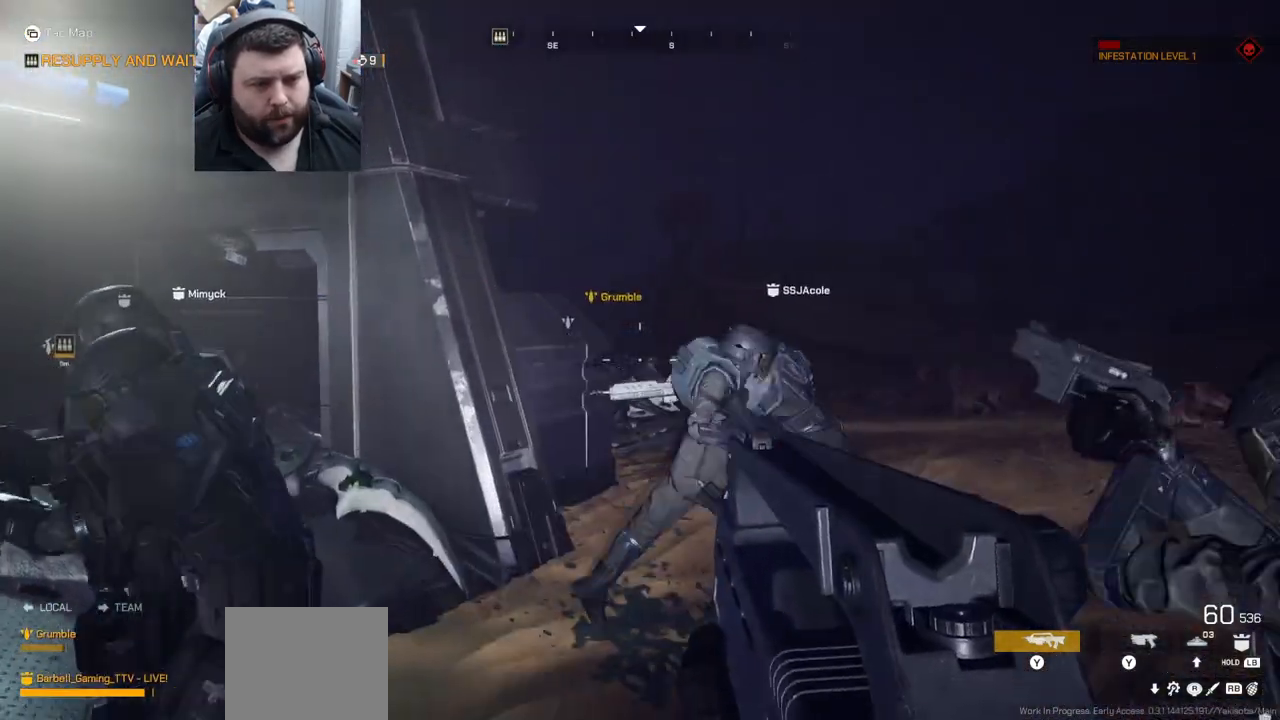
{"buttons": ["L1"], "left_stick": "up-left", "right_stick": "left", "events": [[17, "SQUARE", "down"], [83, "SQUARE", "up"], [167, "SQUARE", "down"], [233, "SQUARE", "up"], [433, "right_stick", "left"], [483, "L1", "down"]]}
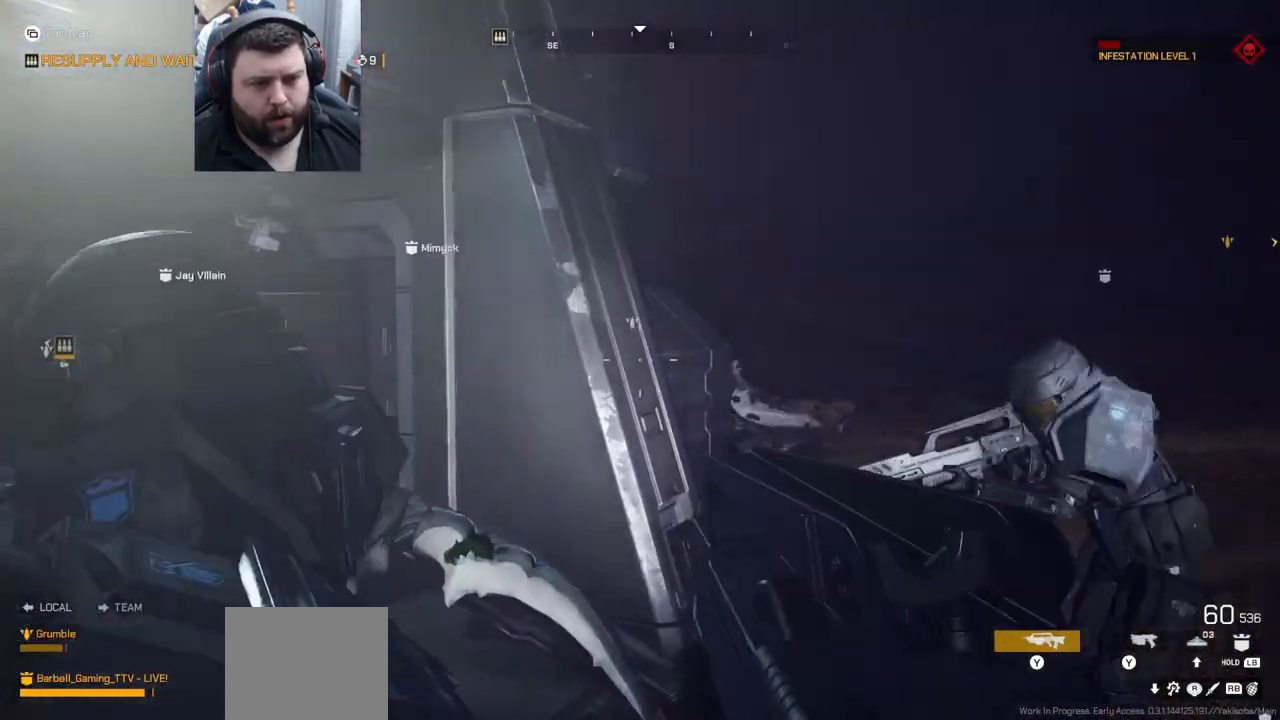
{"buttons": [], "left_stick": "up", "right_stick": "center", "events": [[50, "L1", "up"], [50, "left_stick", "up"], [150, "right_stick", "center"], [250, "SQUARE", "down"], [300, "SQUARE", "up"], [417, "SQUARE", "down"], [467, "SQUARE", "up"]]}
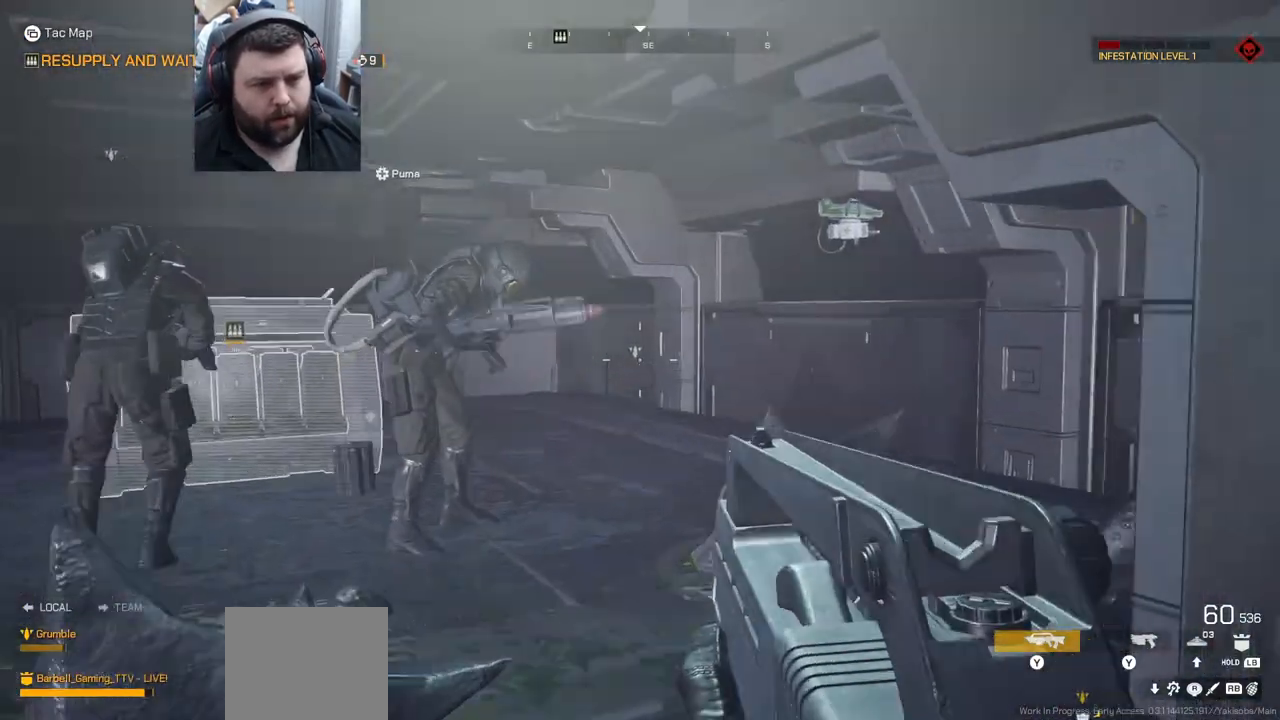
{"buttons": [], "left_stick": "up", "right_stick": "center", "events": [[200, "right_stick", "left"], [417, "right_stick", "center"]]}
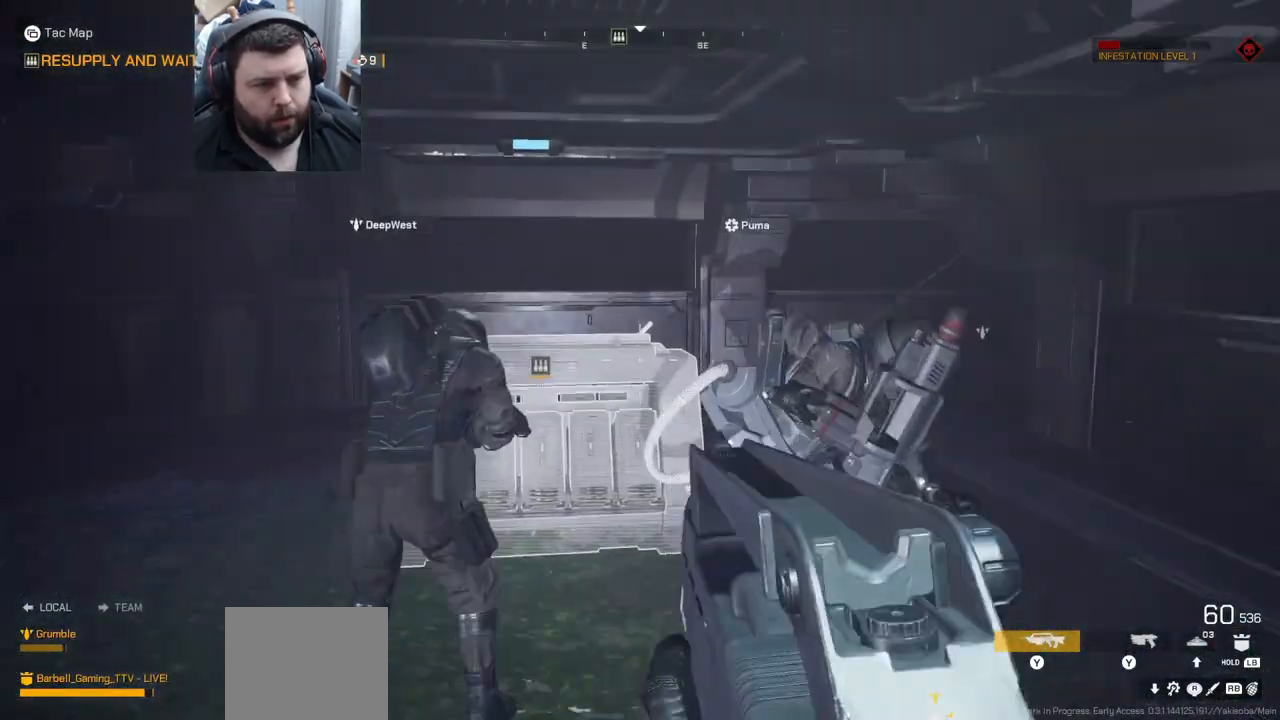
{"buttons": [], "left_stick": "up", "right_stick": "center", "events": [[117, "right_stick", "up"], [217, "right_stick", "center"]]}
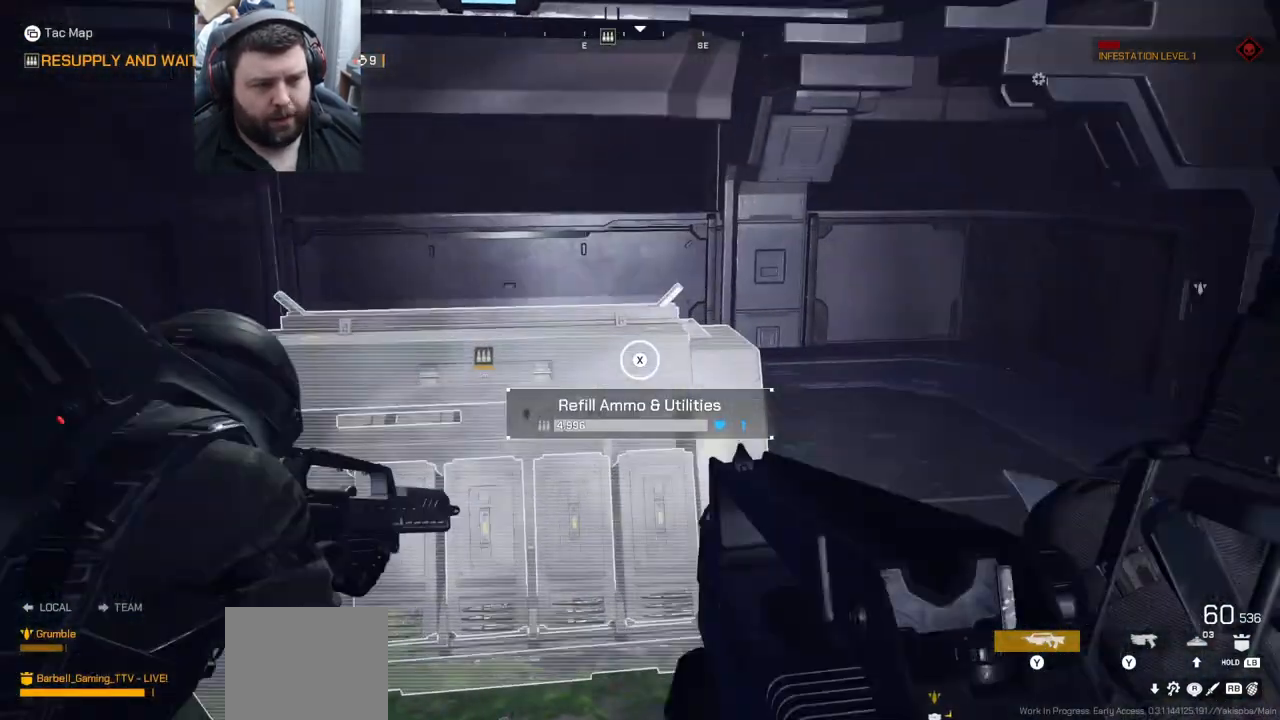
{"buttons": ["SQUARE"], "left_stick": "center", "right_stick": "center", "events": [[50, "SQUARE", "down"], [50, "left_stick", "center"]]}
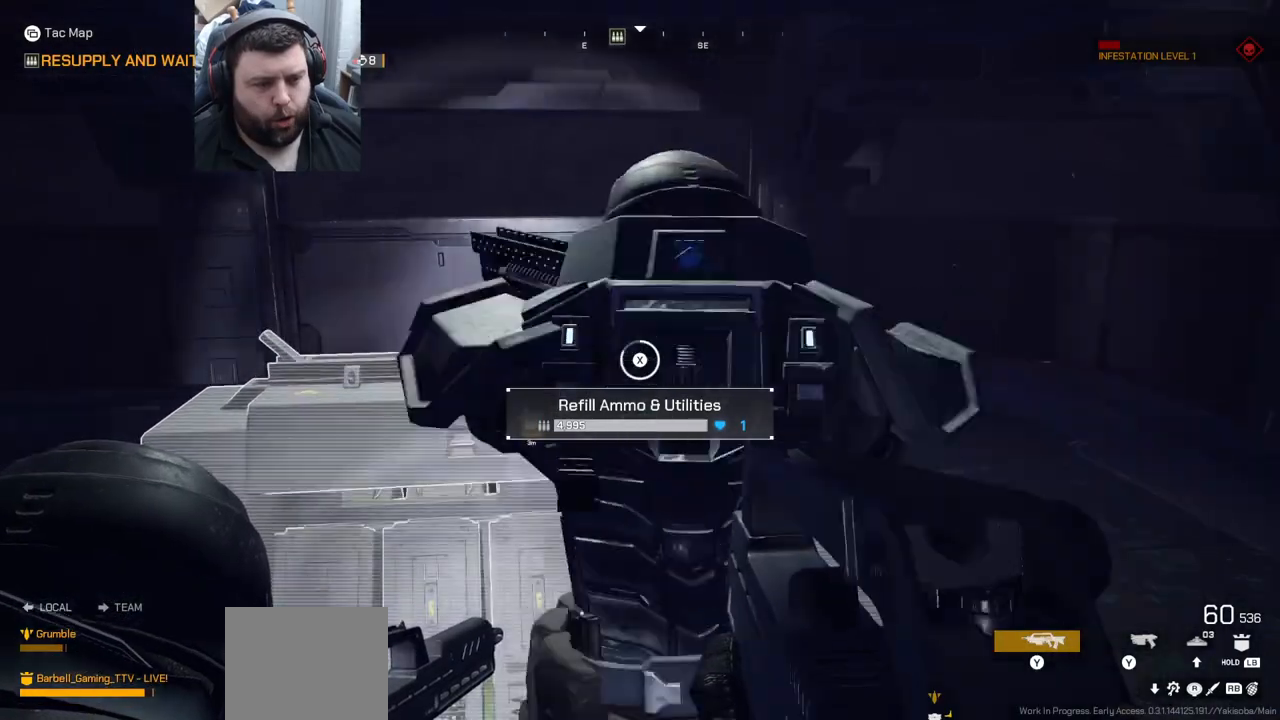
{"buttons": [], "left_stick": "down-left", "right_stick": "left", "events": [[350, "SQUARE", "up"], [383, "left_stick", "down"], [433, "left_stick", "down-left"], [433, "right_stick", "left"]]}
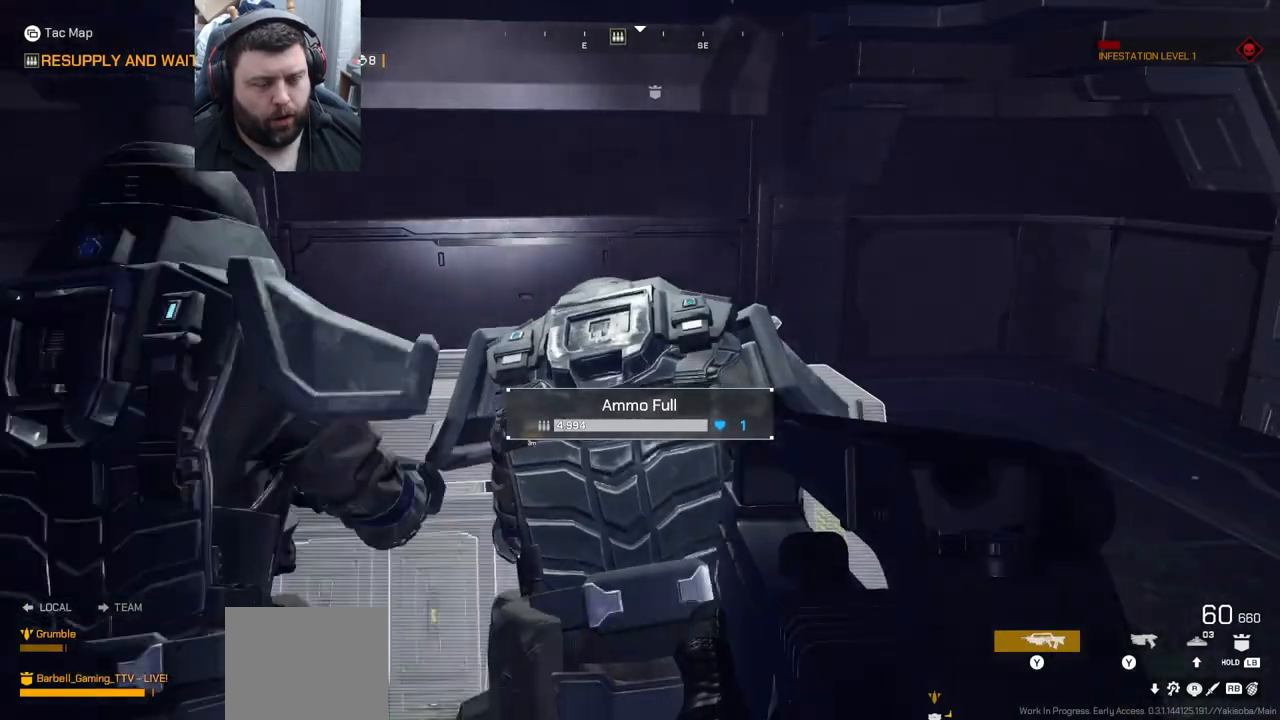
{"buttons": [], "left_stick": "down-left", "right_stick": "center", "events": [[333, "right_stick", "center"], [417, "SQUARE", "down"], [483, "SQUARE", "up"]]}
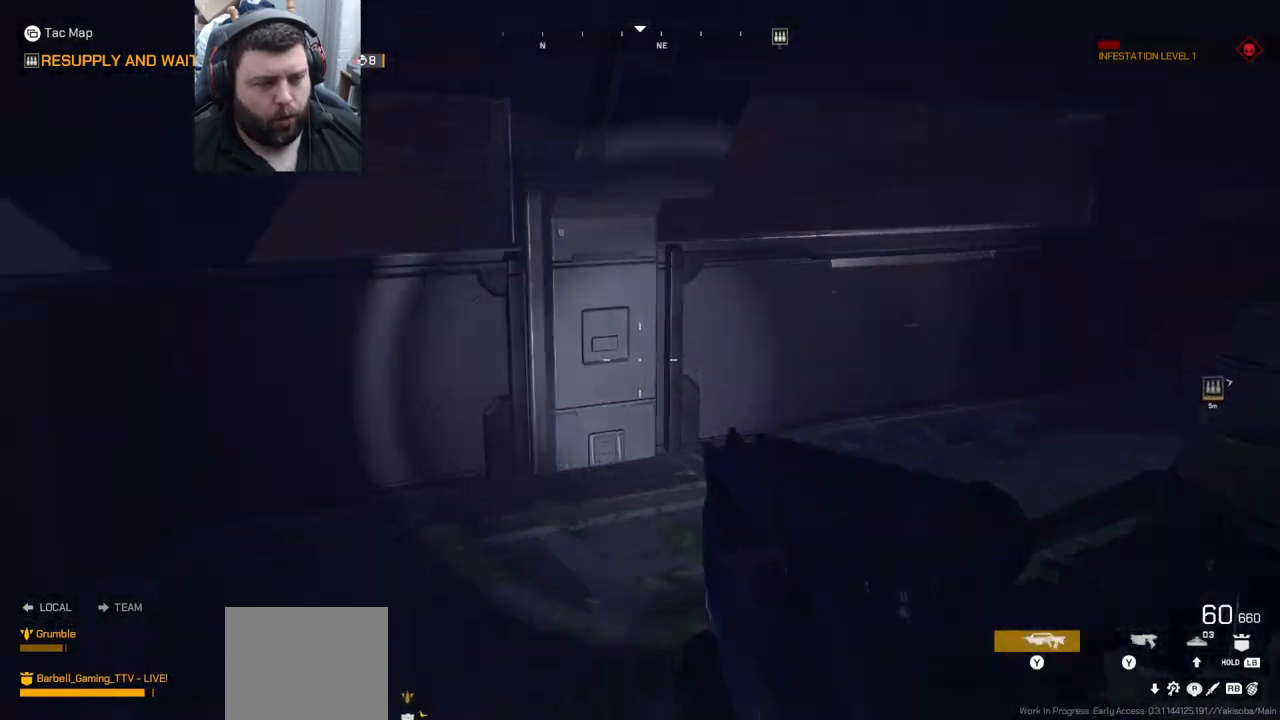
{"buttons": [], "left_stick": "down-left", "right_stick": "left", "events": [[100, "SQUARE", "down"], [150, "SQUARE", "up"], [183, "SQUARE", "down"], [267, "SQUARE", "up"], [367, "right_stick", "left"]]}
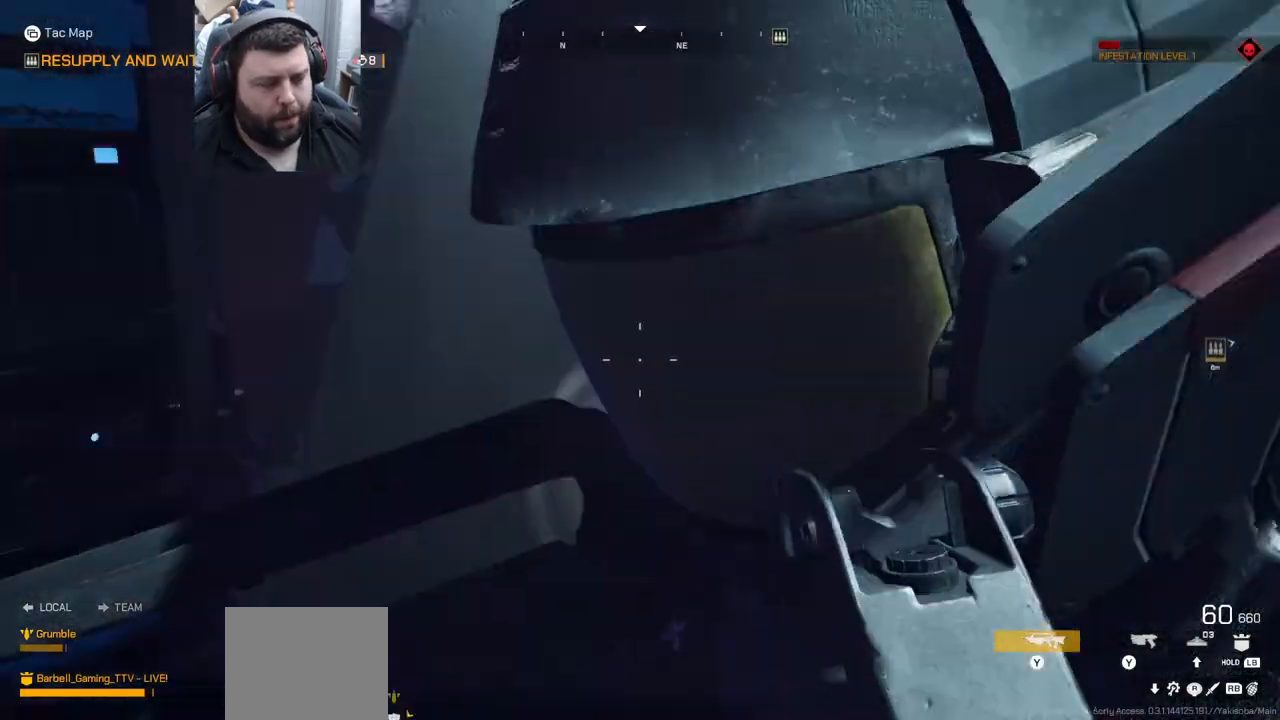
{"buttons": [], "left_stick": "up-left", "right_stick": "center", "events": [[100, "left_stick", "left"], [350, "left_stick", "up-left"], [467, "right_stick", "center"]]}
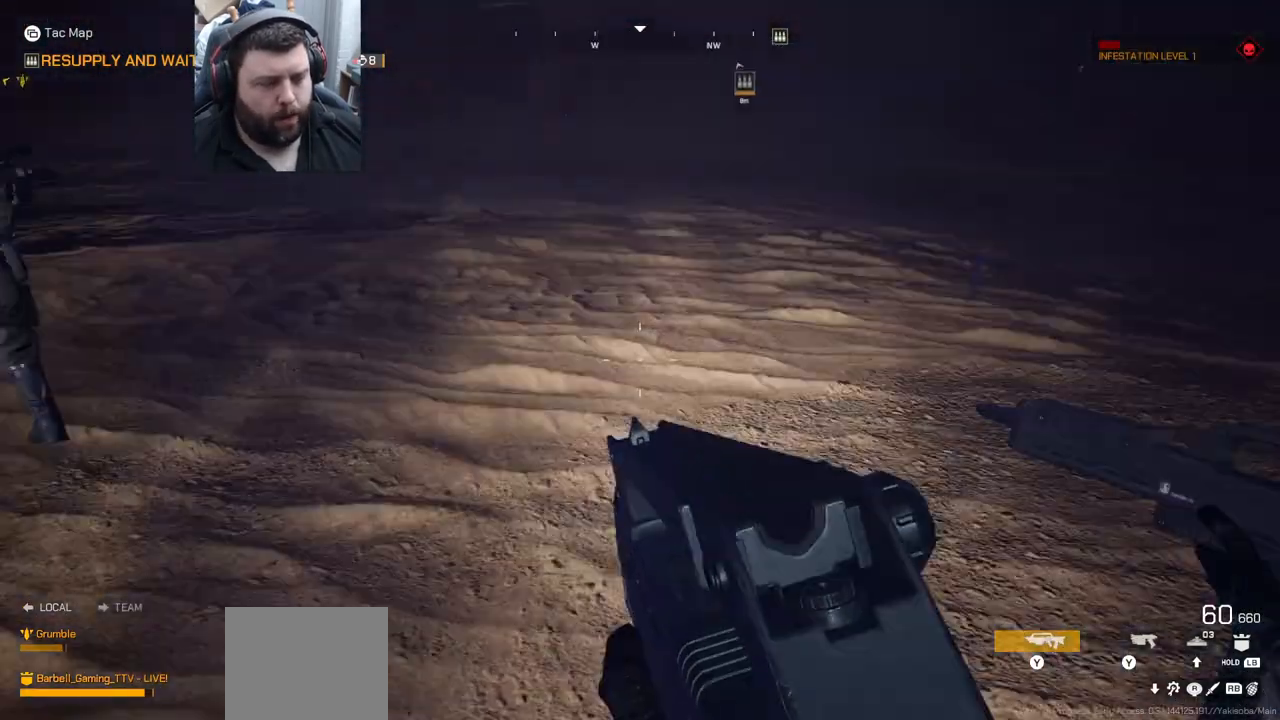
{"buttons": [], "left_stick": "up", "right_stick": "center", "events": [[100, "SQUARE", "down"], [167, "SQUARE", "up"], [250, "SQUARE", "down"], [317, "SQUARE", "up"], [417, "left_stick", "up"]]}
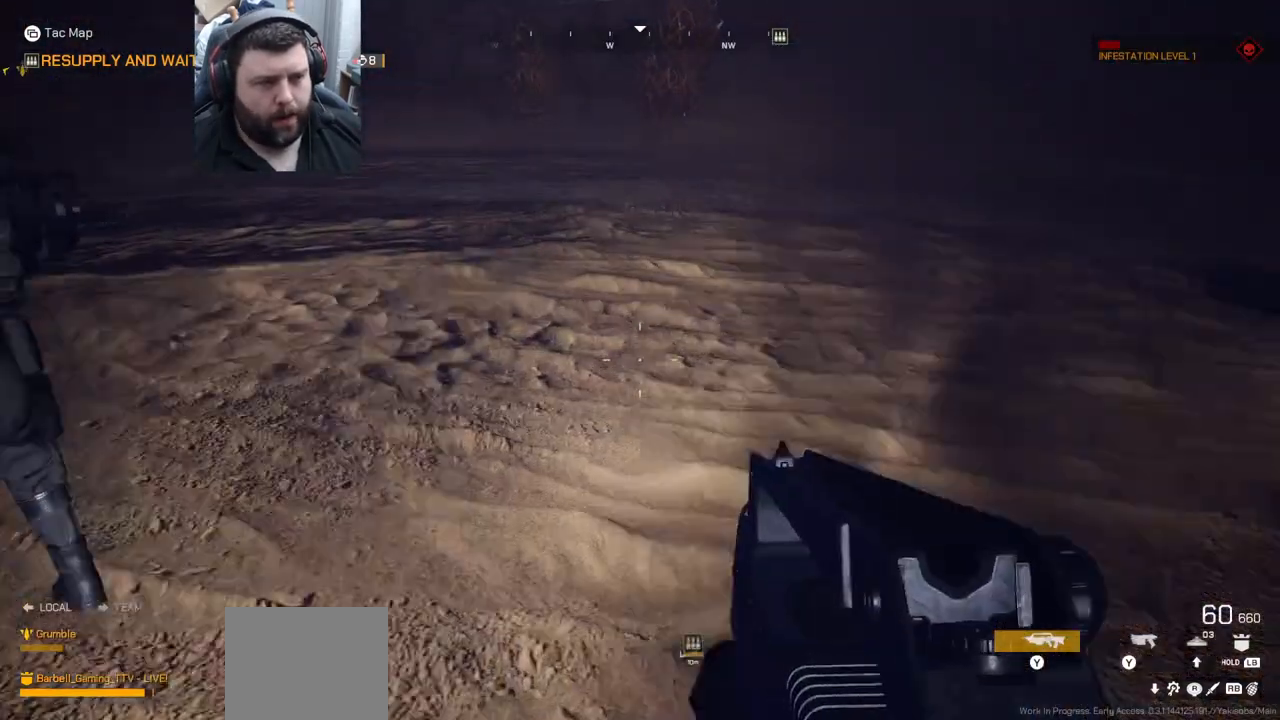
{"buttons": [], "left_stick": "center", "right_stick": "left", "events": [[17, "left_stick", "up-right"], [17, "right_stick", "left"], [133, "left_stick", "right"], [383, "left_stick", "center"], [383, "right_stick", "center"], [500, "right_stick", "left"]]}
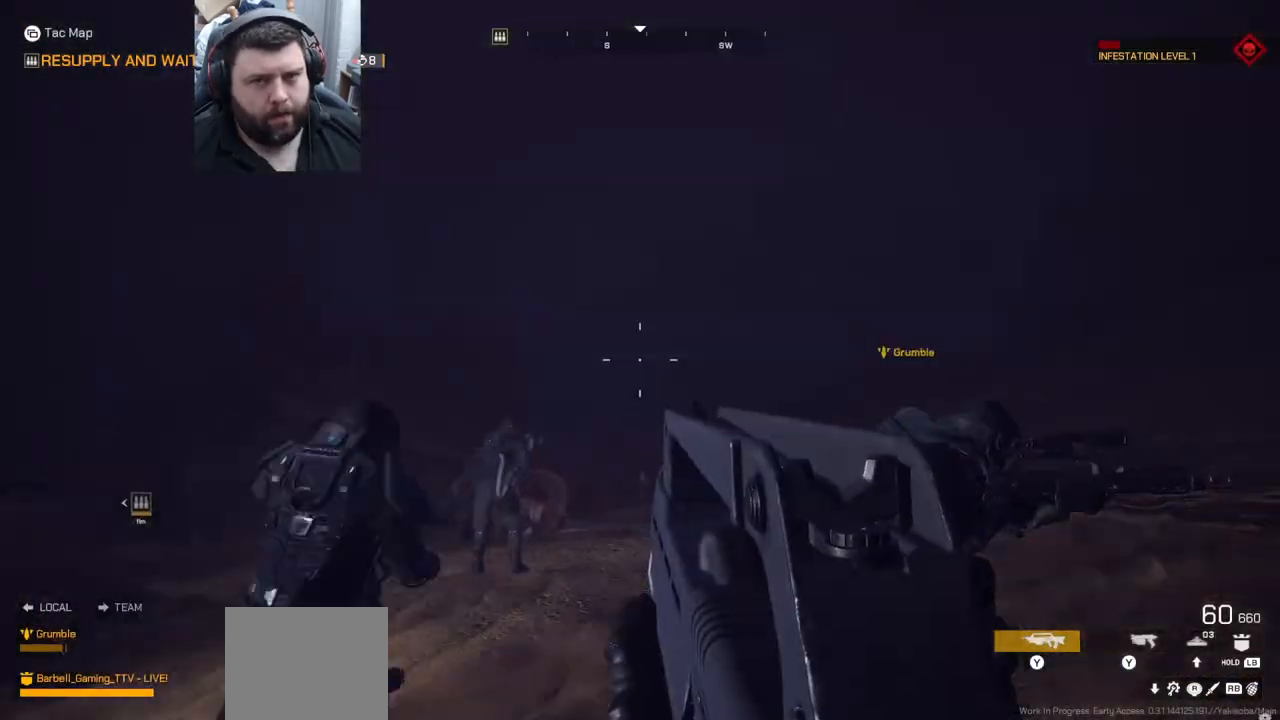
{"buttons": [], "left_stick": "up-right", "right_stick": "up", "events": [[67, "left_stick", "right"], [200, "right_stick", "up-left"], [317, "right_stick", "center"], [400, "right_stick", "up"], [433, "left_stick", "up-right"]]}
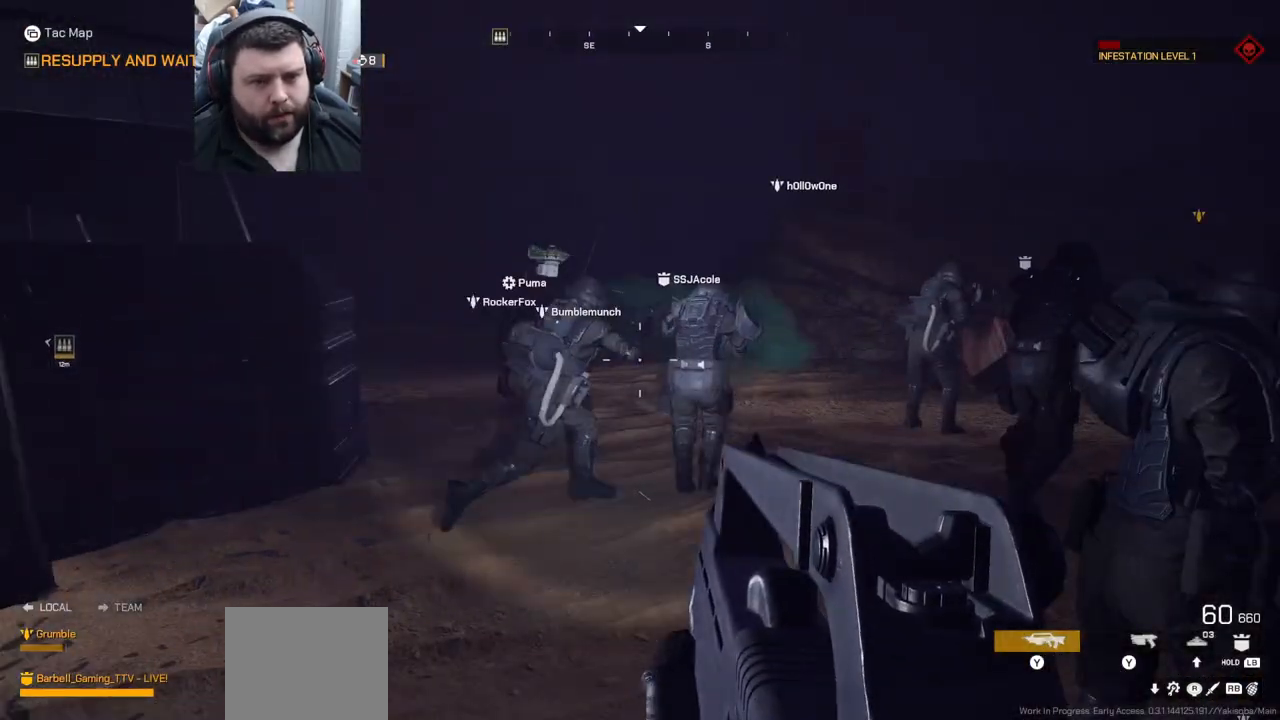
{"buttons": [], "left_stick": "up-right", "right_stick": "right", "events": [[33, "right_stick", "center"], [117, "L3", "down"], [233, "L3", "up"], [467, "right_stick", "right"]]}
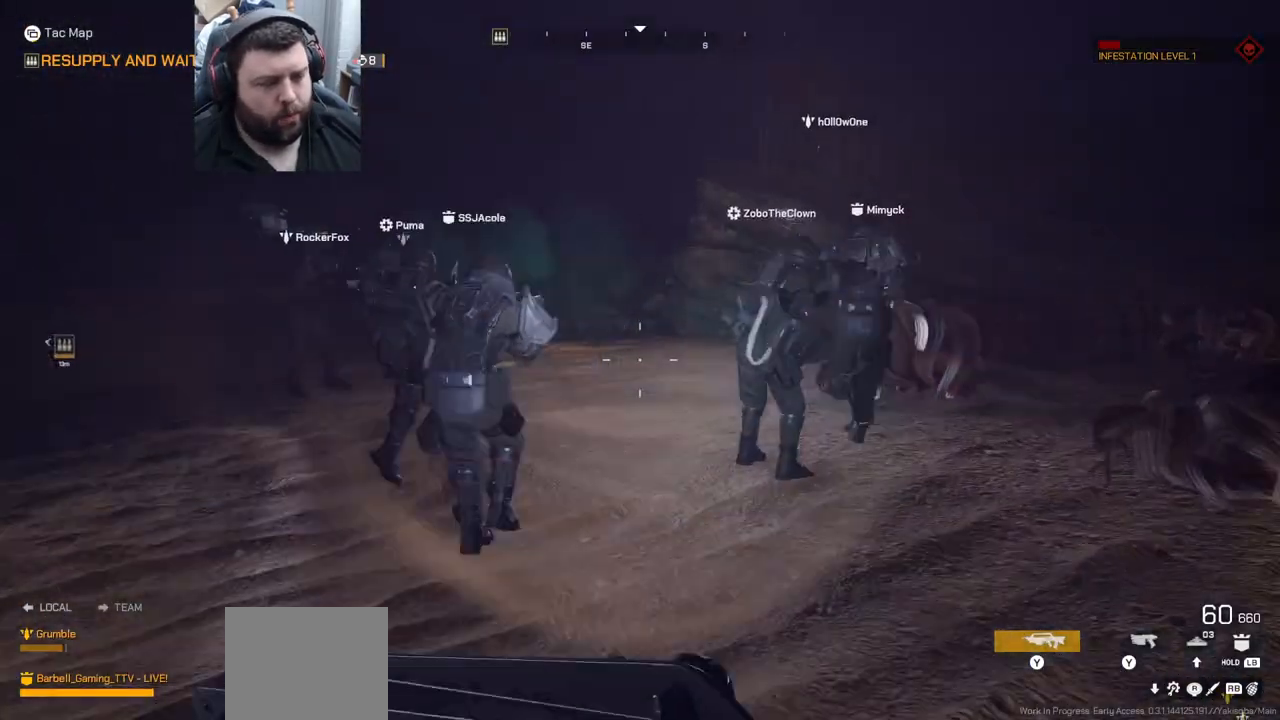
{"buttons": [], "left_stick": "up-right", "right_stick": "center", "events": [[183, "right_stick", "center"]]}
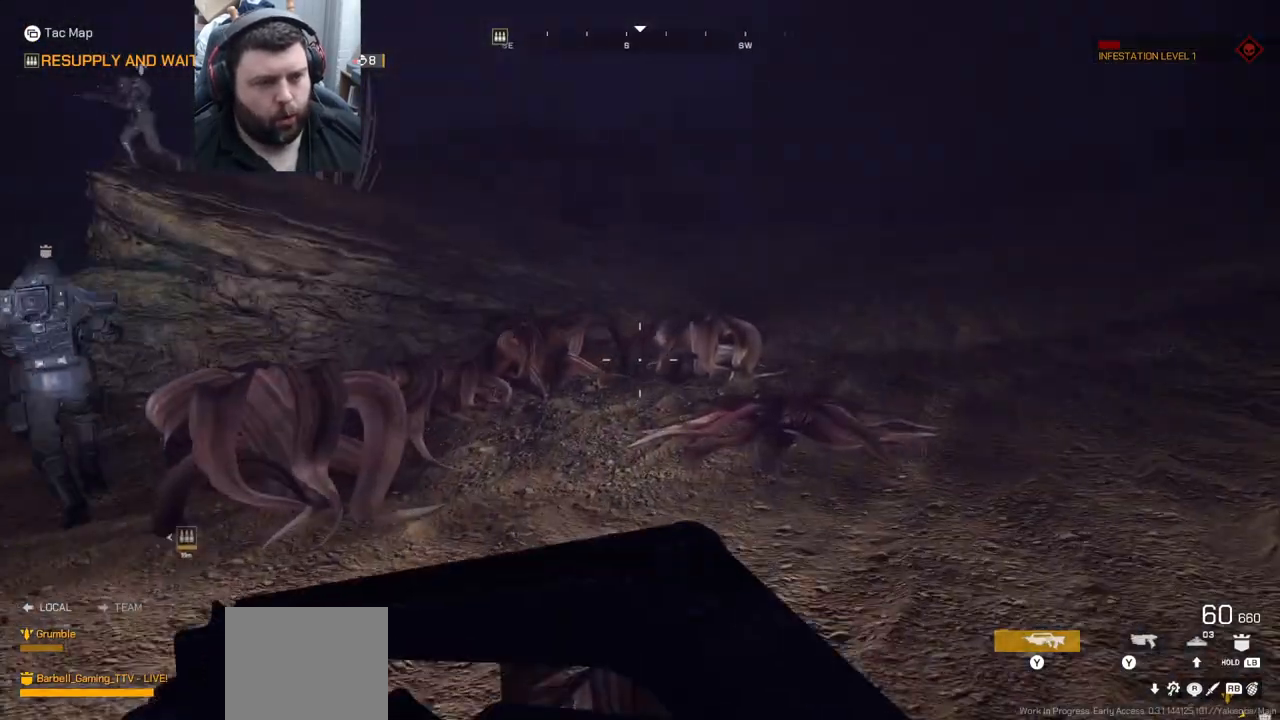
{"buttons": [], "left_stick": "right", "right_stick": "down-left", "events": [[267, "right_stick", "down-left"], [450, "left_stick", "right"]]}
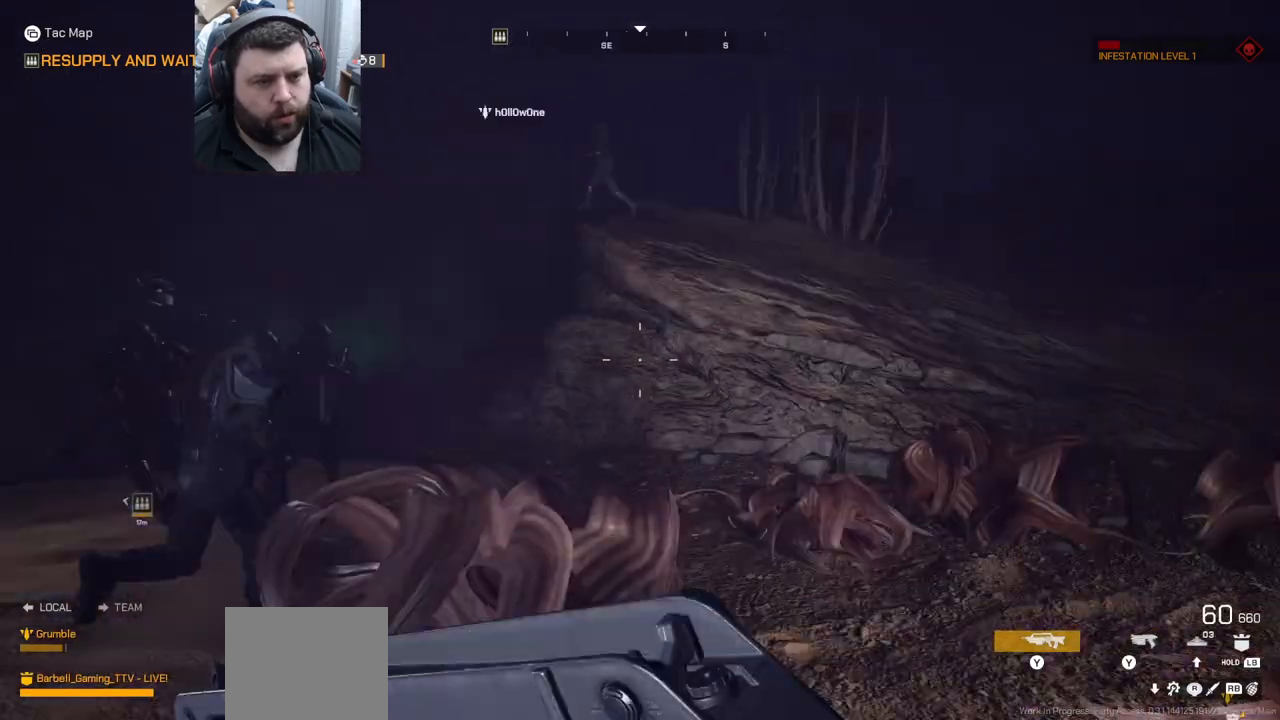
{"buttons": [], "left_stick": "up", "right_stick": "center", "events": [[33, "right_stick", "center"], [217, "left_stick", "center"], [233, "right_stick", "down-left"], [433, "right_stick", "center"], [500, "left_stick", "up"]]}
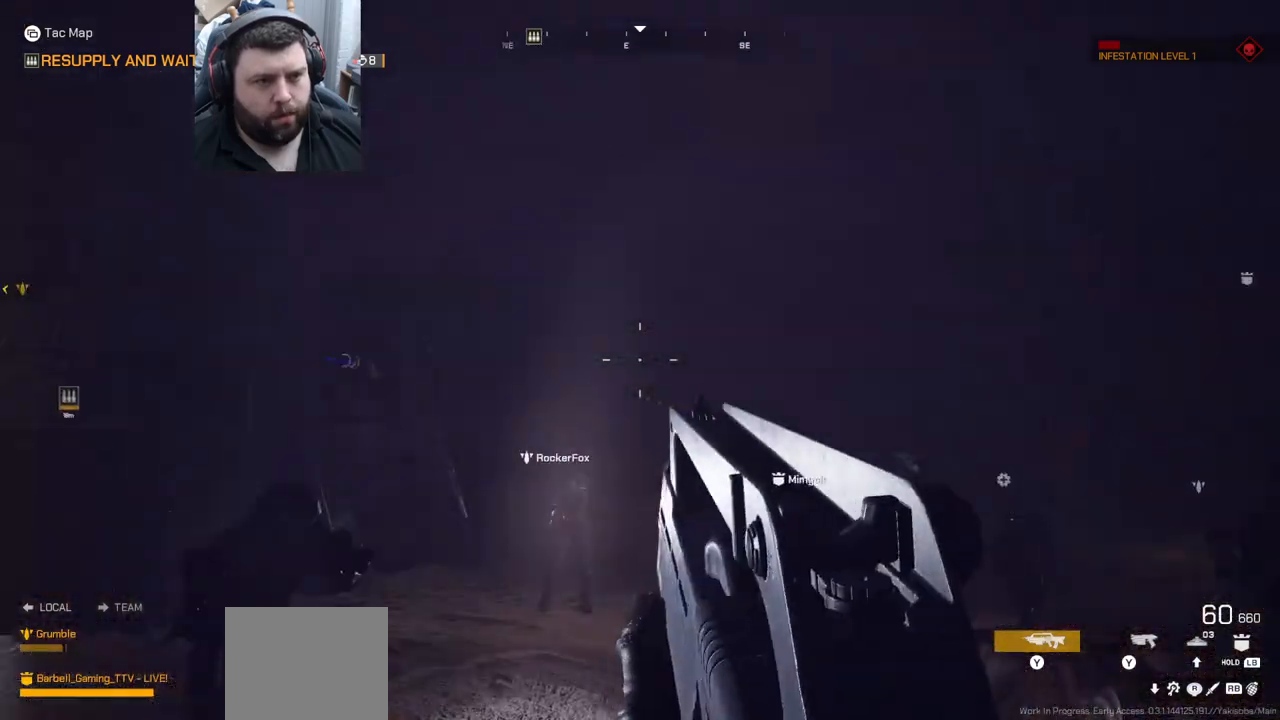
{"buttons": [], "left_stick": "down-right", "right_stick": "center", "events": [[50, "left_stick", "up-right"], [200, "left_stick", "right"], [200, "right_stick", "up-left"], [333, "left_stick", "down-right"], [433, "right_stick", "center"]]}
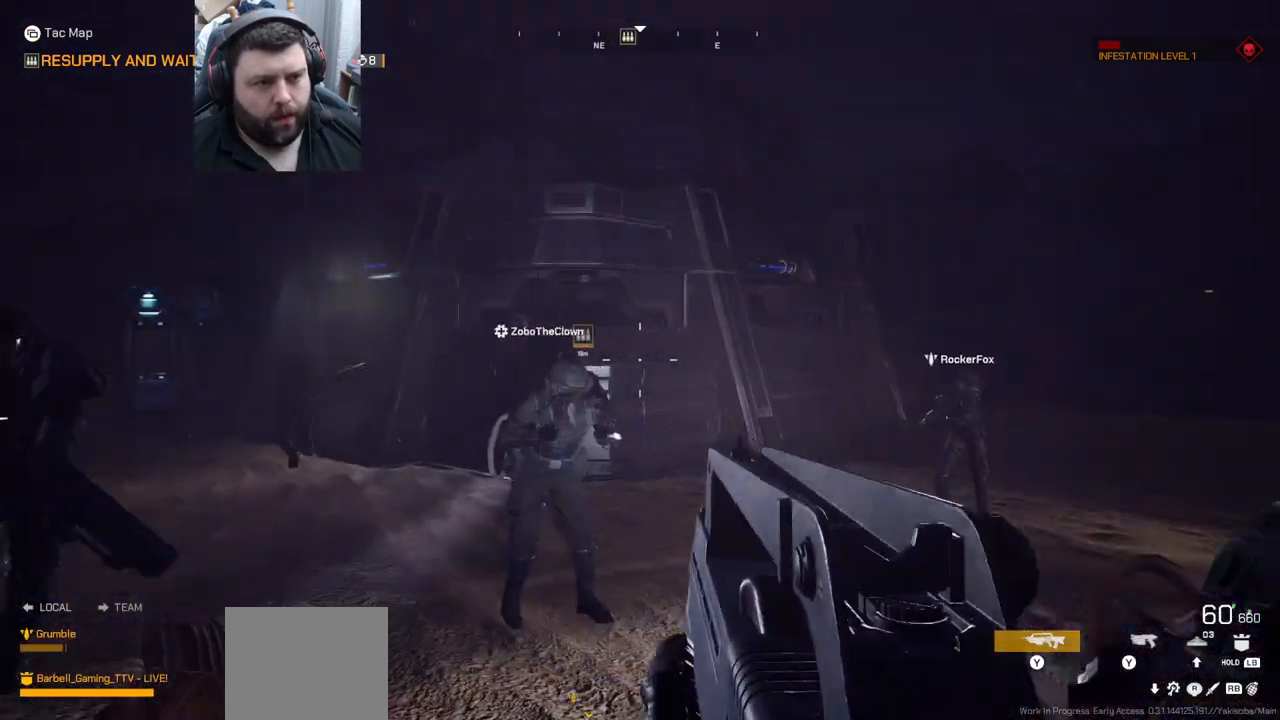
{"buttons": [], "left_stick": "down-left", "right_stick": "center", "events": [[150, "right_stick", "left"], [300, "right_stick", "center"], [417, "left_stick", "down-left"]]}
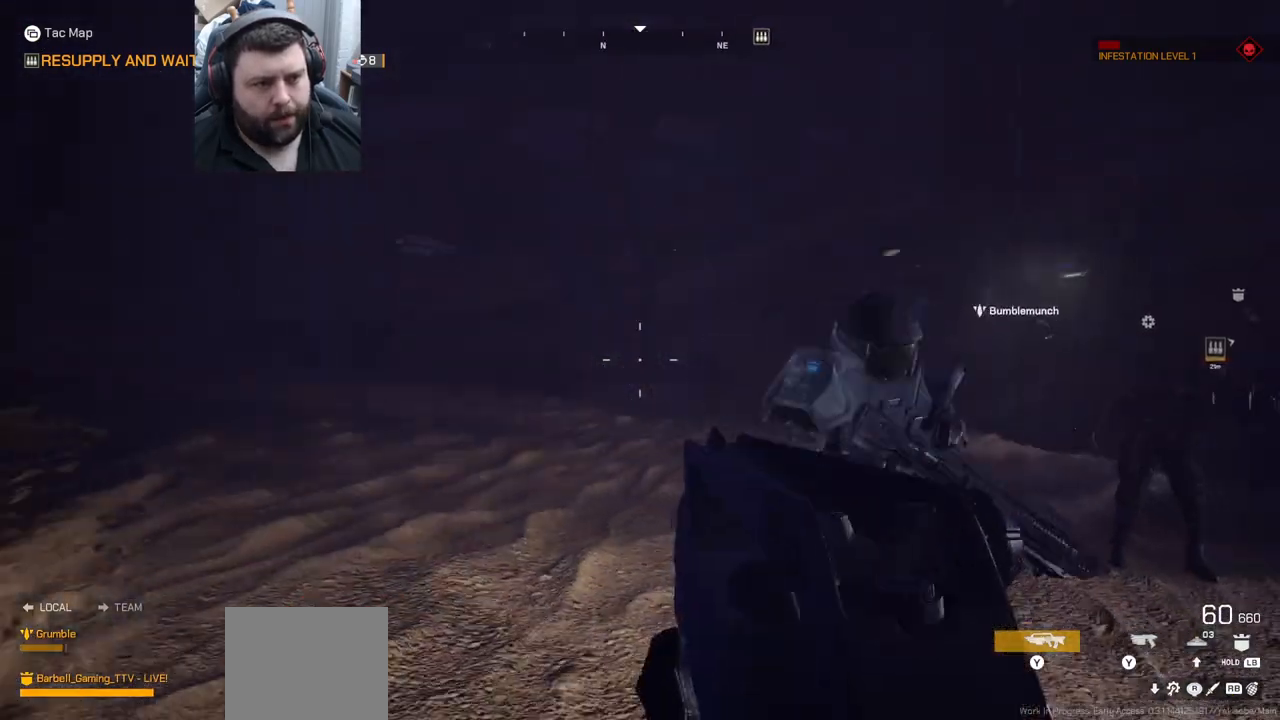
{"buttons": [], "left_stick": "left", "right_stick": "left", "events": [[83, "right_stick", "left"], [317, "left_stick", "left"]]}
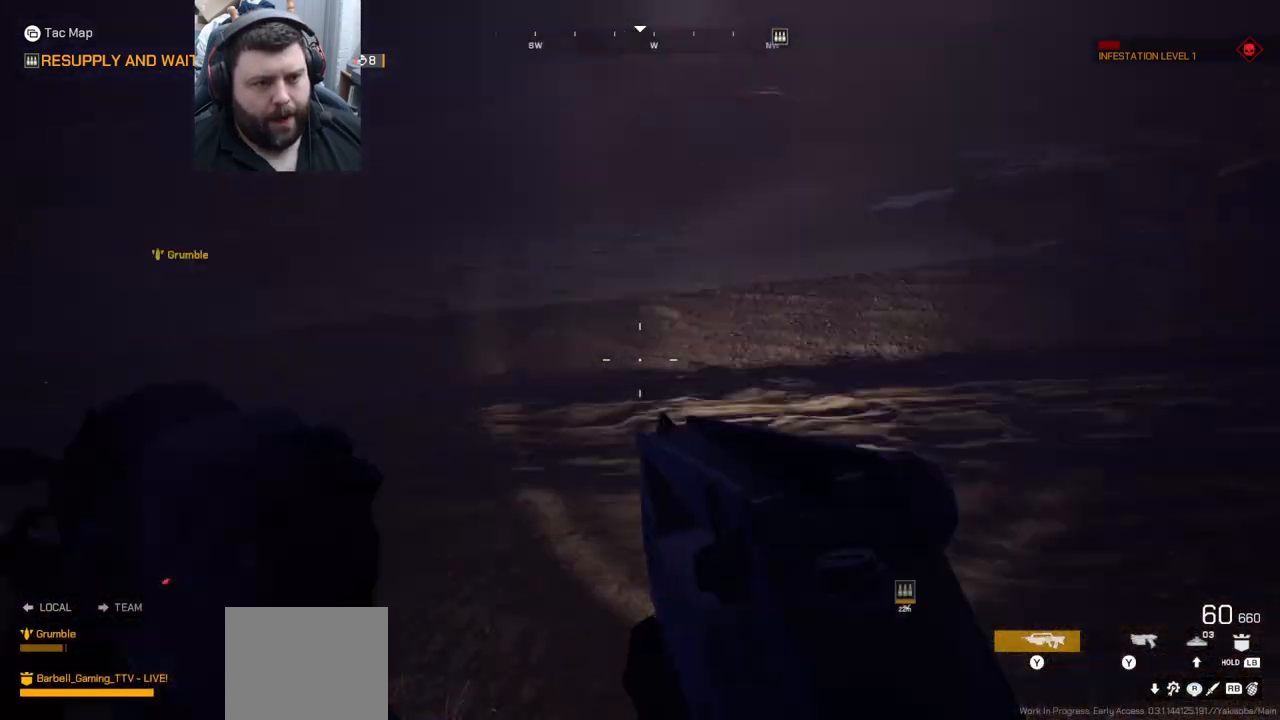
{"buttons": [], "left_stick": "up", "right_stick": "left", "events": [[33, "left_stick", "up-left"], [233, "right_stick", "center"], [383, "left_stick", "up"], [383, "right_stick", "left"]]}
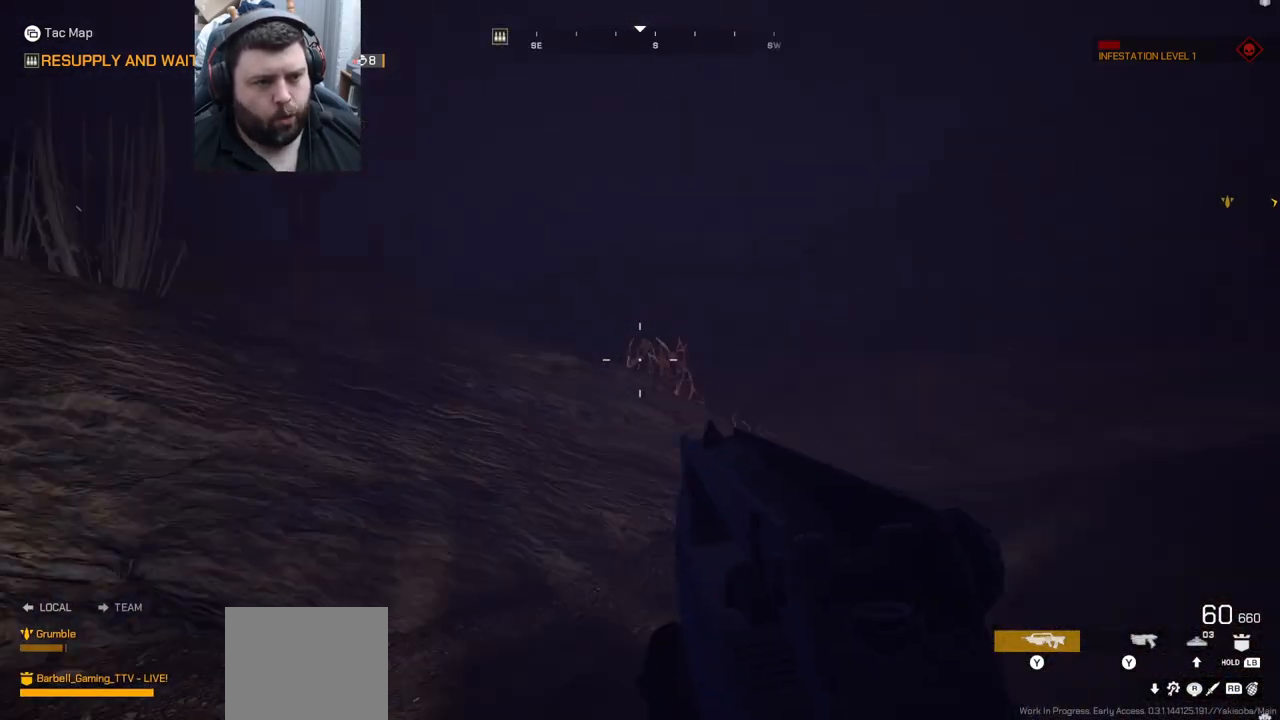
{"buttons": ["L3"], "left_stick": "up", "right_stick": "center", "events": [[83, "right_stick", "center"], [350, "right_stick", "left"], [400, "L3", "down"], [467, "right_stick", "center"]]}
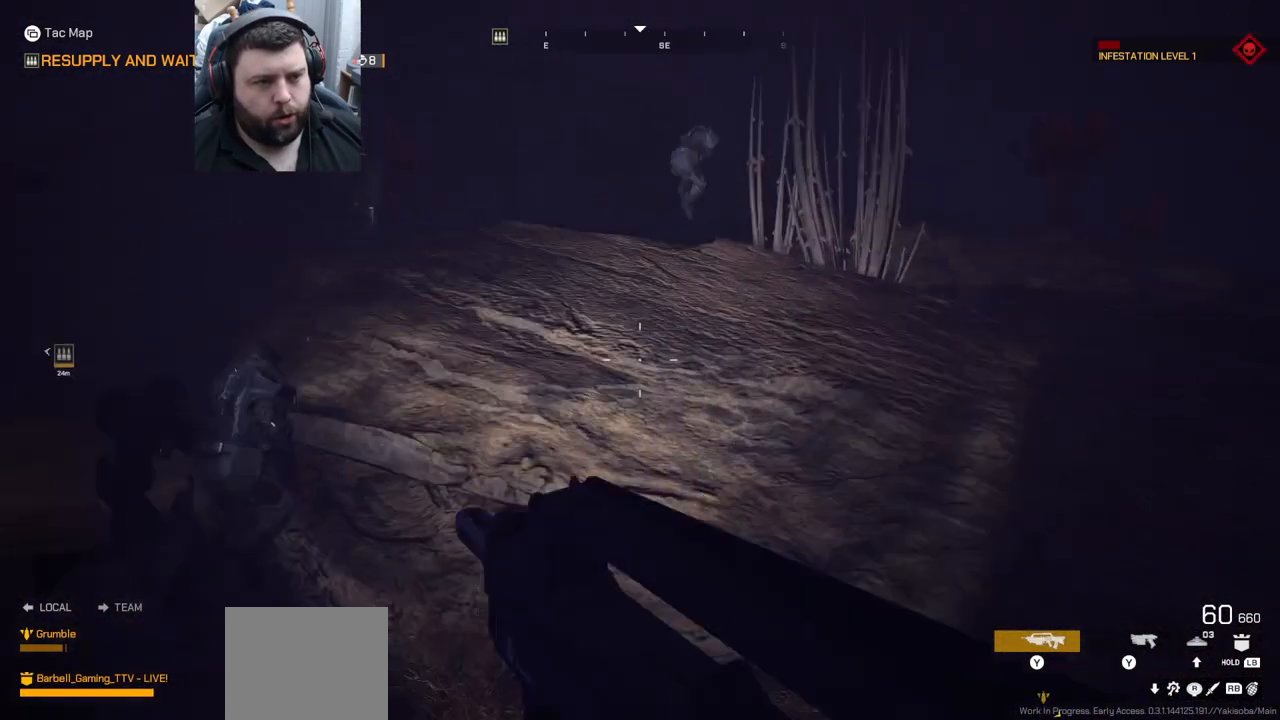
{"buttons": [], "left_stick": "up", "right_stick": "center", "events": [[67, "L3", "up"]]}
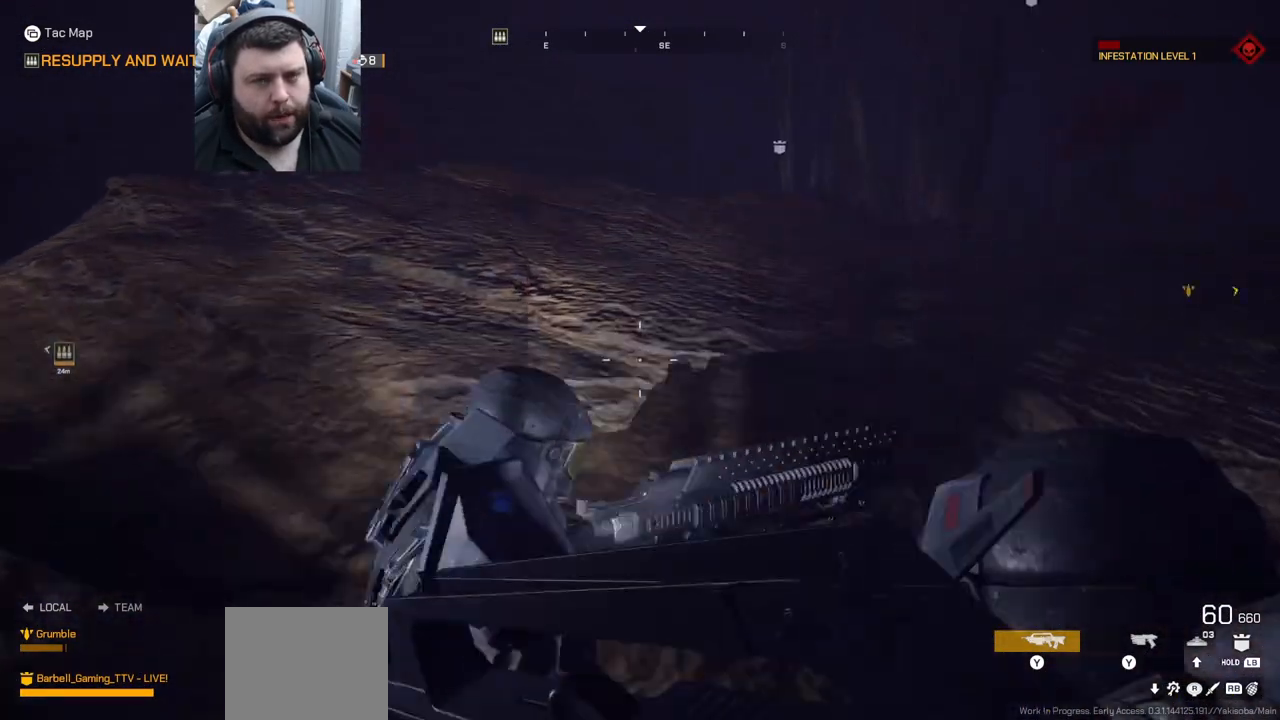
{"buttons": [], "left_stick": "up", "right_stick": "right", "events": [[367, "right_stick", "right"]]}
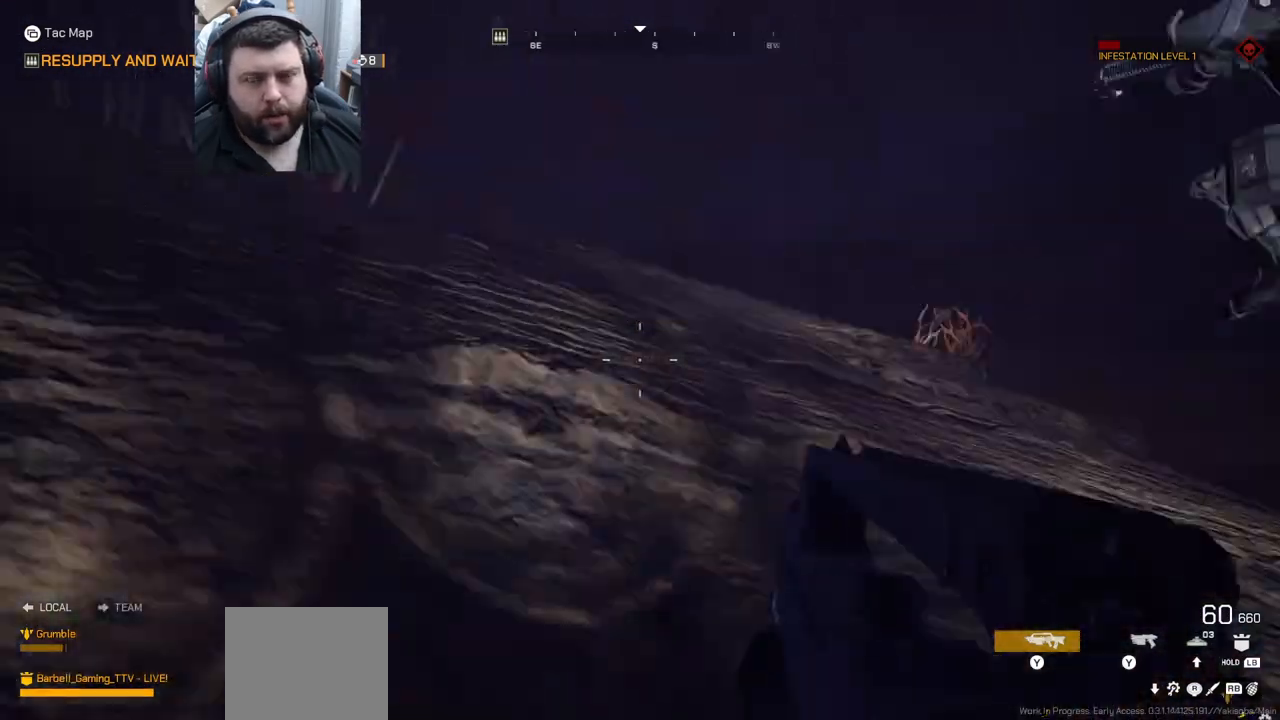
{"buttons": [], "left_stick": "up-right", "right_stick": "center", "events": [[67, "left_stick", "up-right"], [67, "right_stick", "center"]]}
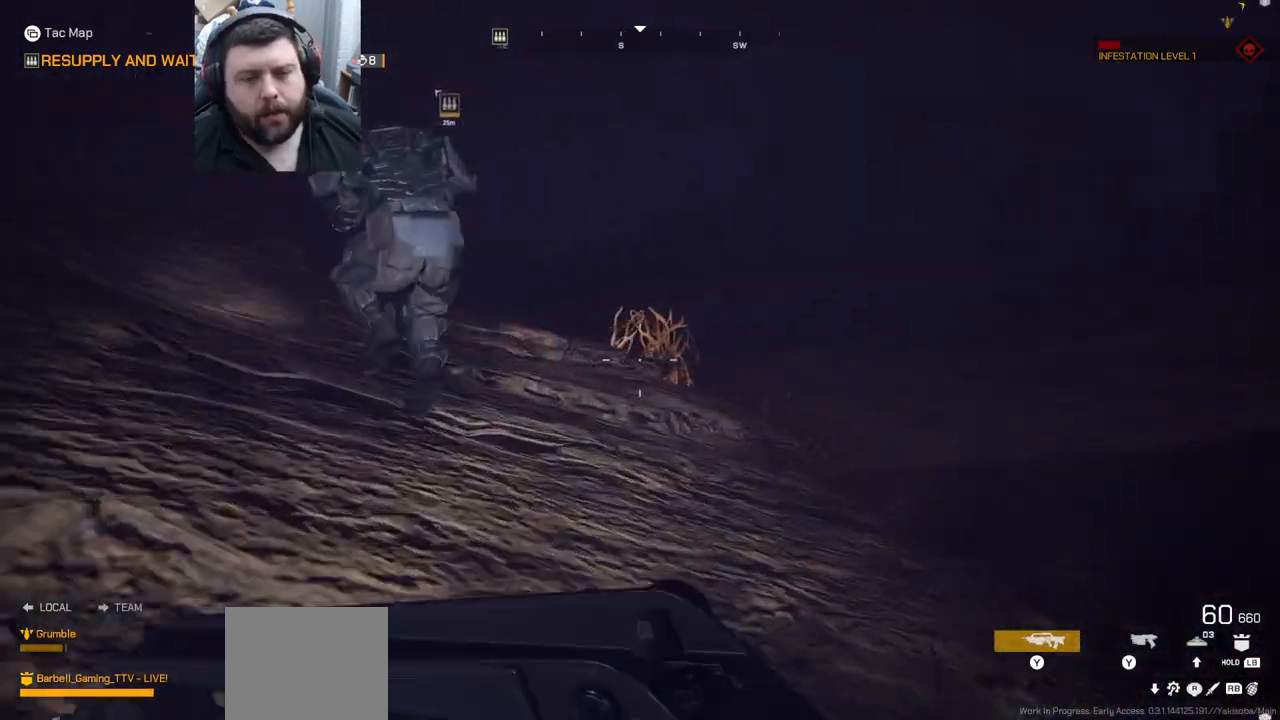
{"buttons": [], "left_stick": "up", "right_stick": "center", "events": [[100, "left_stick", "up"]]}
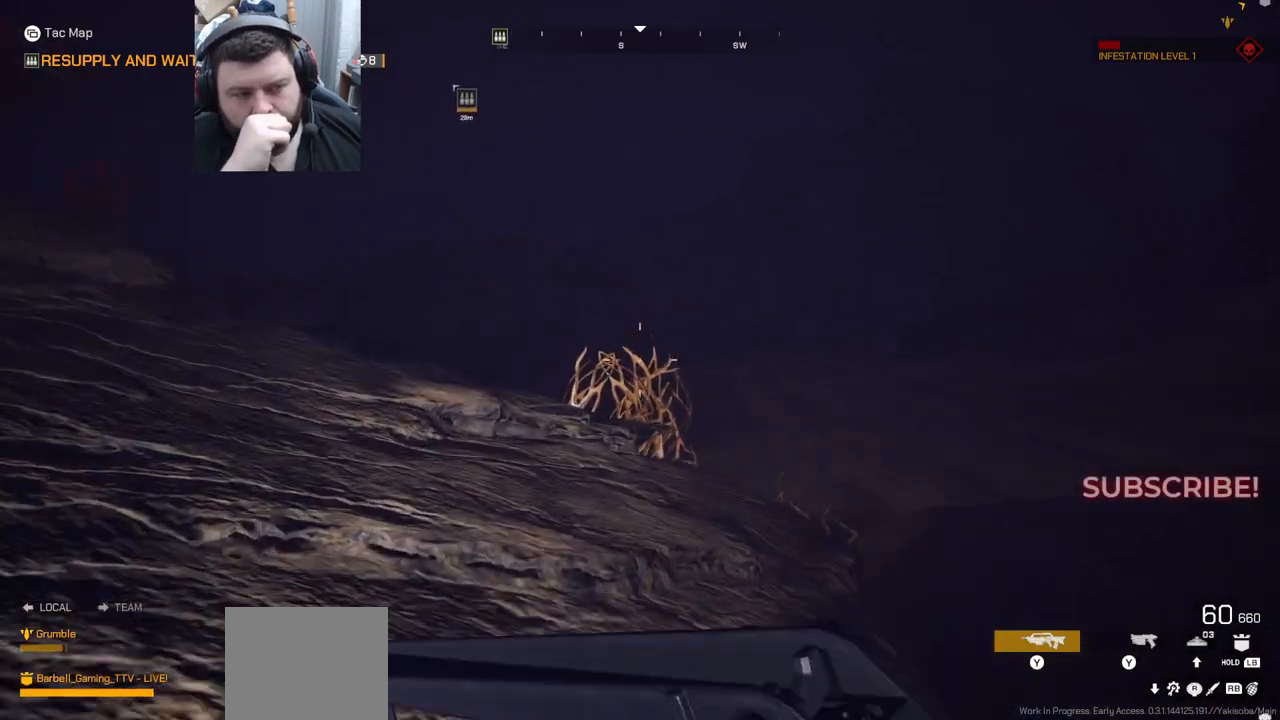
{"buttons": [], "left_stick": "up-left", "right_stick": "center", "events": [[233, "left_stick", "up-left"]]}
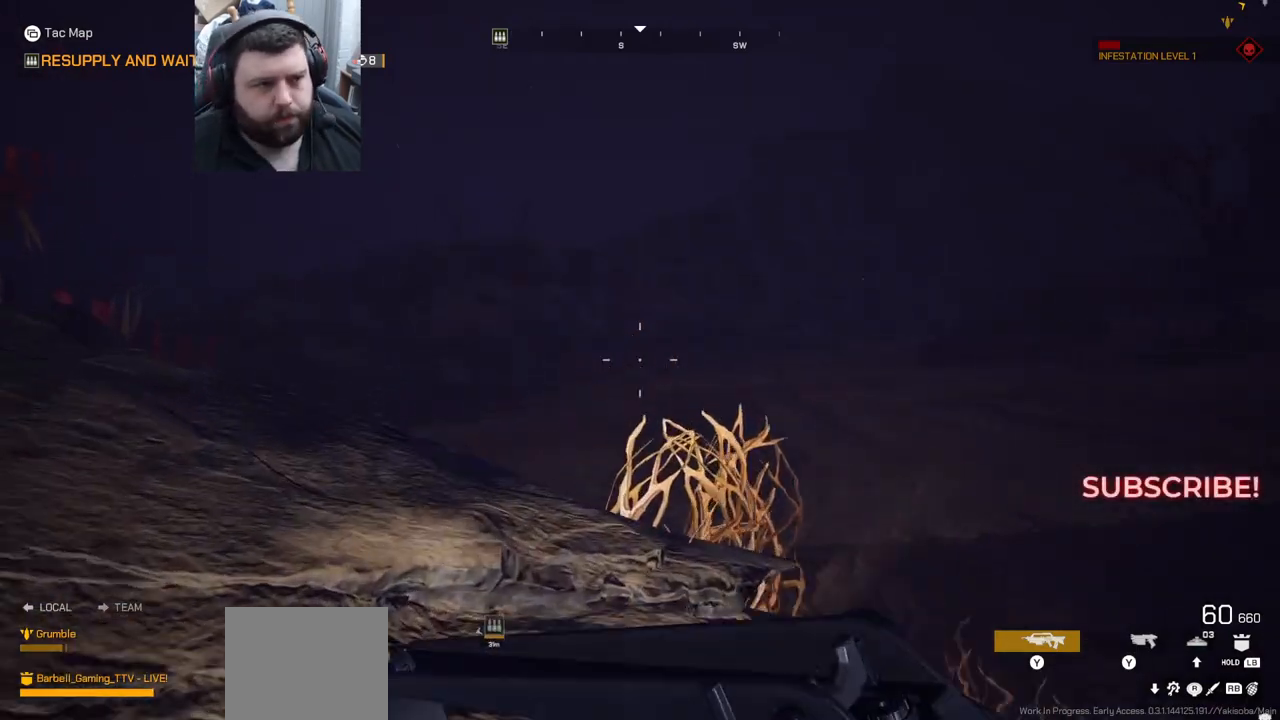
{"buttons": [], "left_stick": "up-left", "right_stick": "left", "events": [[400, "right_stick", "left"]]}